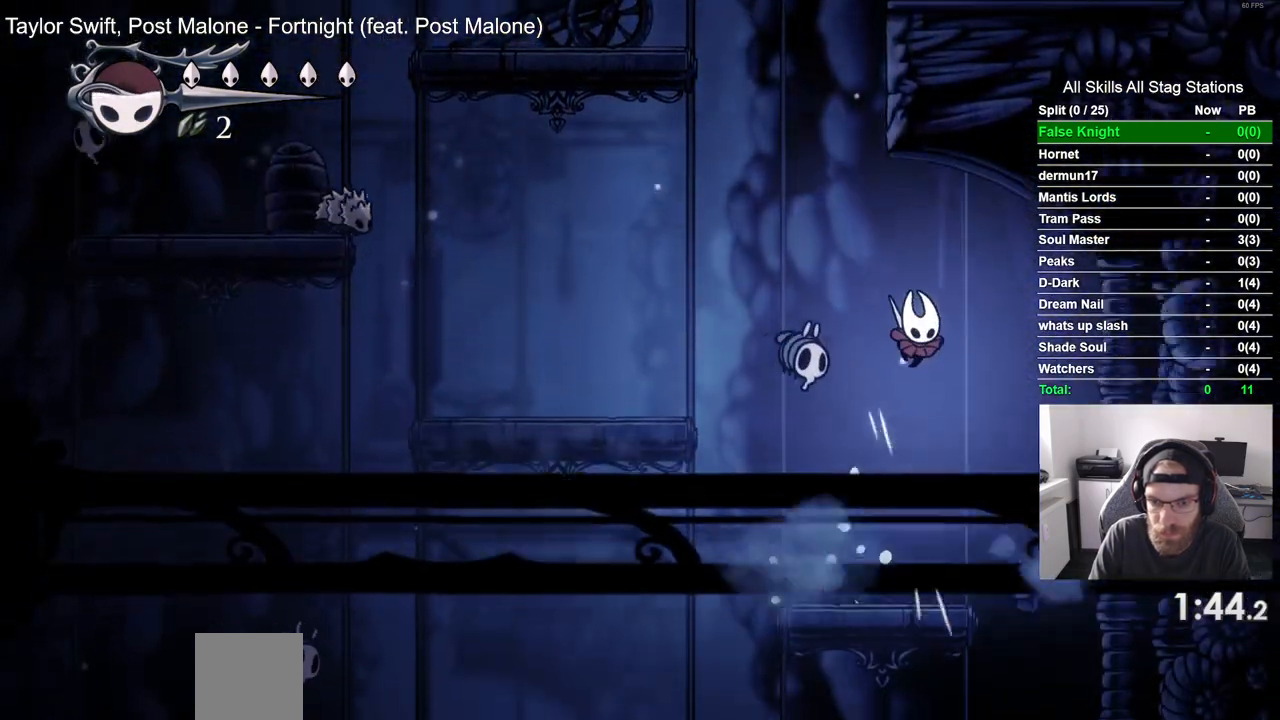
Gameplay with a controller (PlayStation layout); each line is a JSON object with the inputs held at the frame after it. "events" lists button and stick changes between this image and that frame as [ms after this image, input, new state], when the widget could be followed in between.
{"buttons": ["DPAD_LEFT"], "left_stick": "center", "right_stick": "center", "events": [[83, "DPAD_DOWN", "up"], [83, "DPAD_RIGHT", "down"], [383, "DPAD_LEFT", "down"], [383, "DPAD_RIGHT", "up"]]}
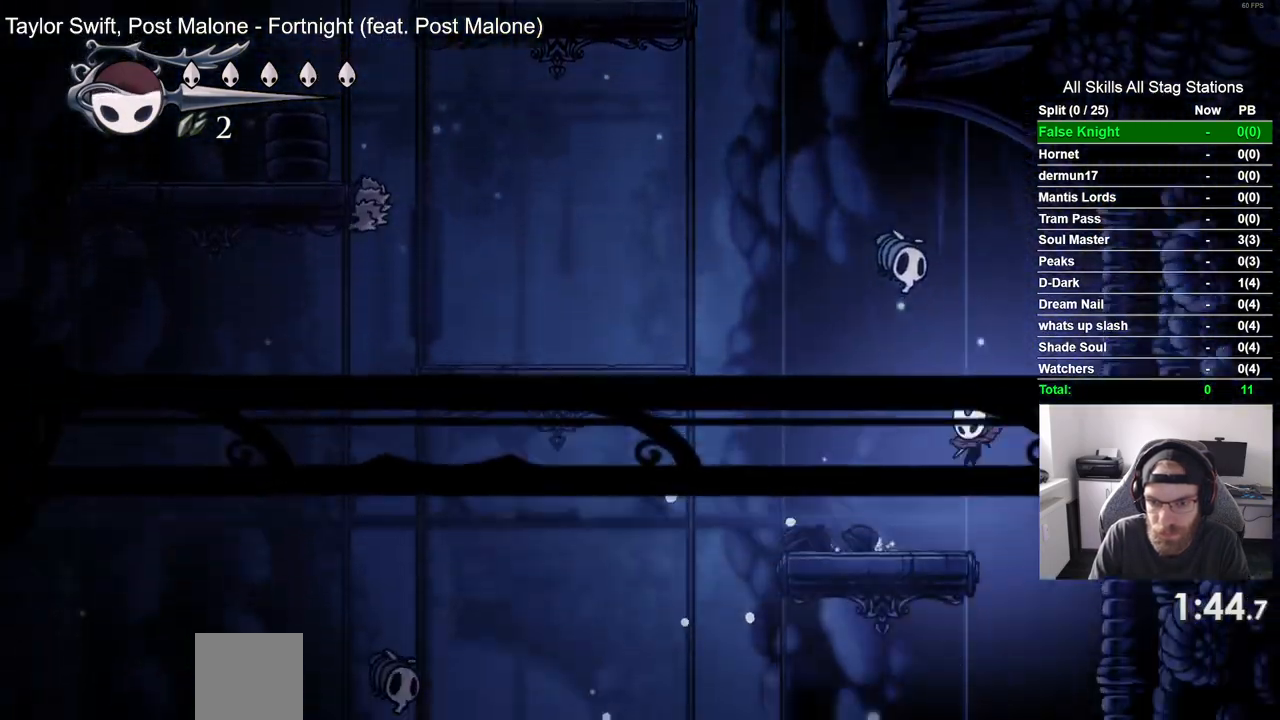
{"buttons": ["DPAD_LEFT"], "left_stick": "center", "right_stick": "center", "events": []}
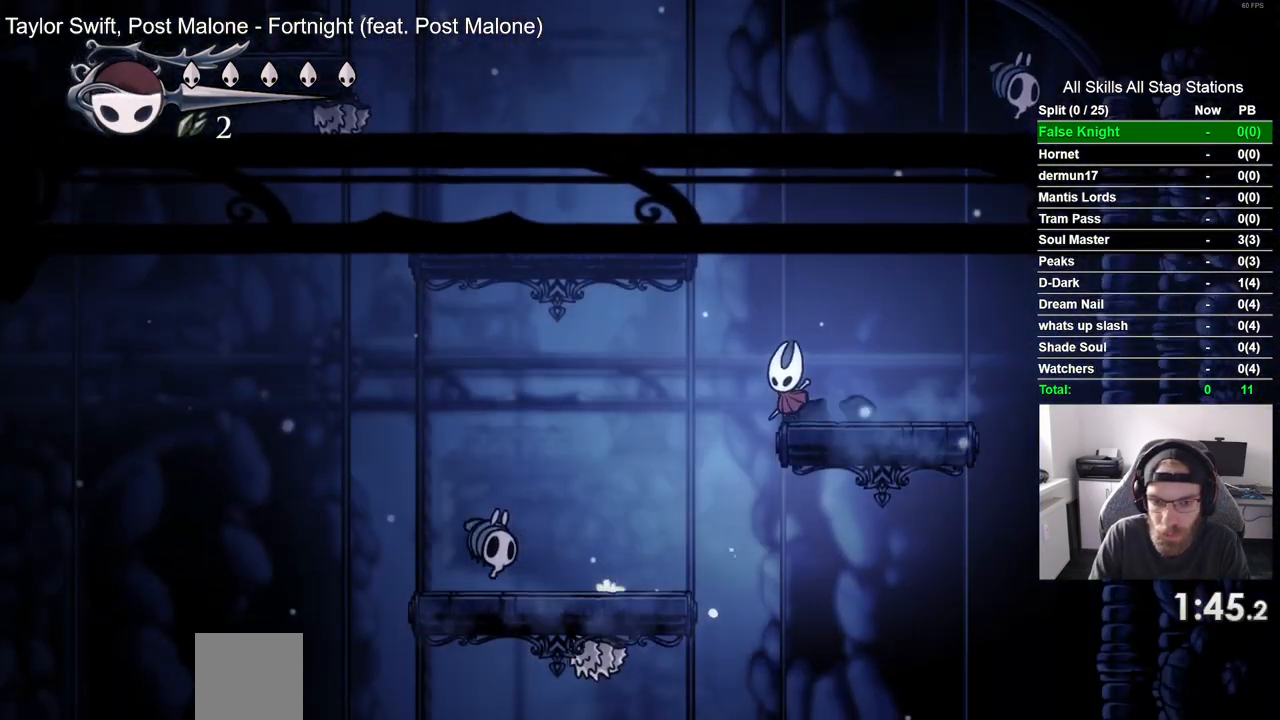
{"buttons": ["DPAD_RIGHT"], "left_stick": "center", "right_stick": "center", "events": [[267, "DPAD_LEFT", "up"], [400, "DPAD_RIGHT", "down"]]}
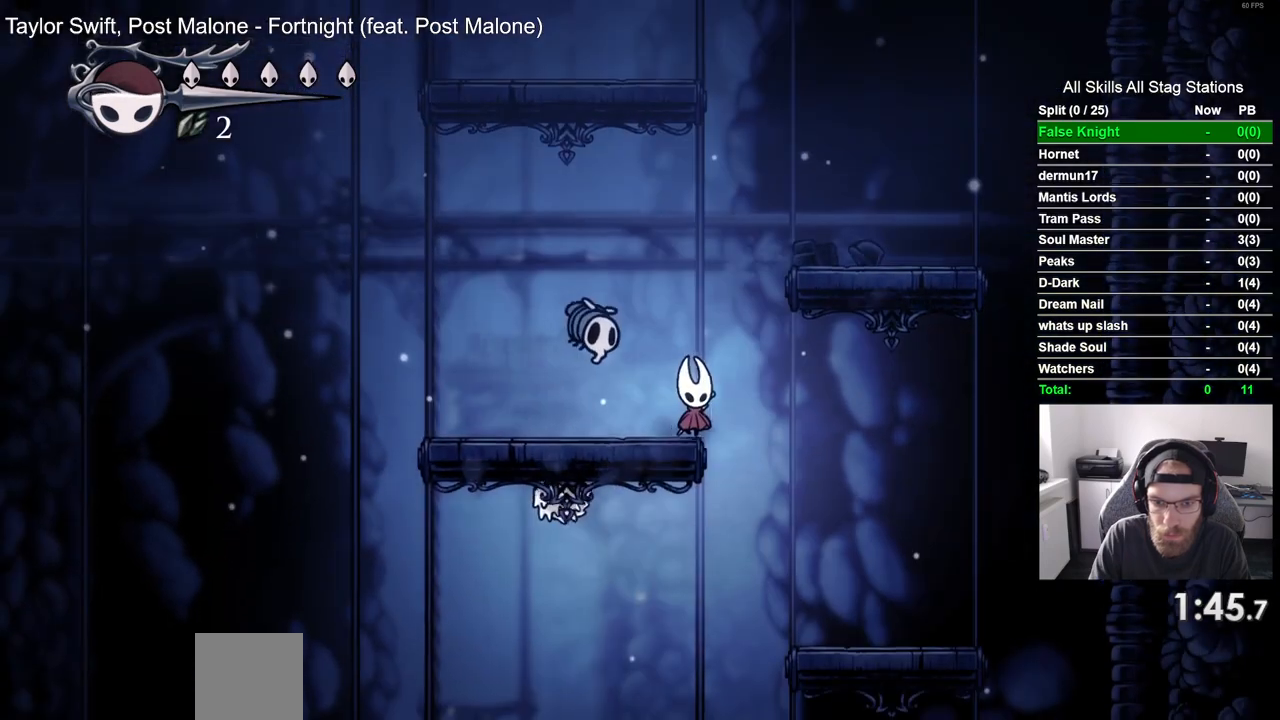
{"buttons": ["DPAD_LEFT"], "left_stick": "center", "right_stick": "center", "events": [[233, "DPAD_RIGHT", "up"], [433, "DPAD_LEFT", "down"]]}